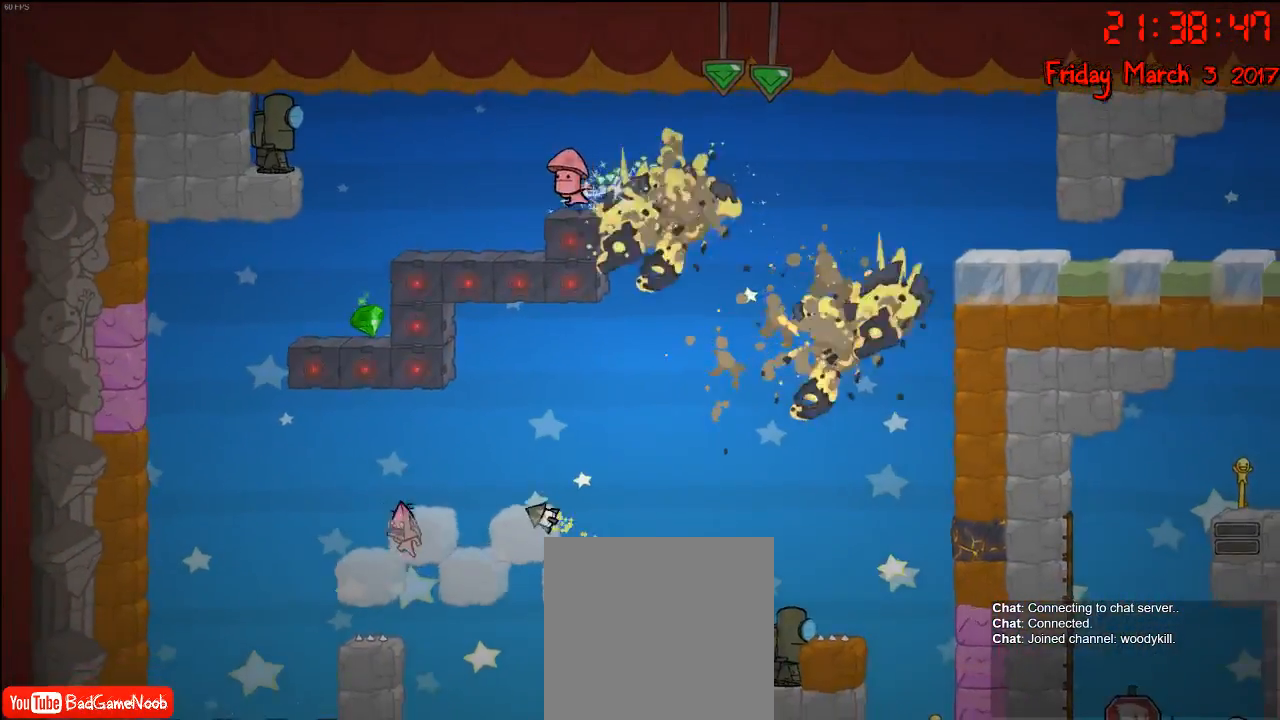
Gameplay with a controller (Xbox layout); each line is a JSON object with the inputs held at the frame after it. "events" lists button and stick changes between this image and that frame as [ms after this image, input, new state], when the widget could be followed in between.
{"buttons": [], "left_stick": "left", "right_stick": "center", "events": [[100, "A", "up"], [233, "left_stick", "center"], [467, "left_stick", "left"]]}
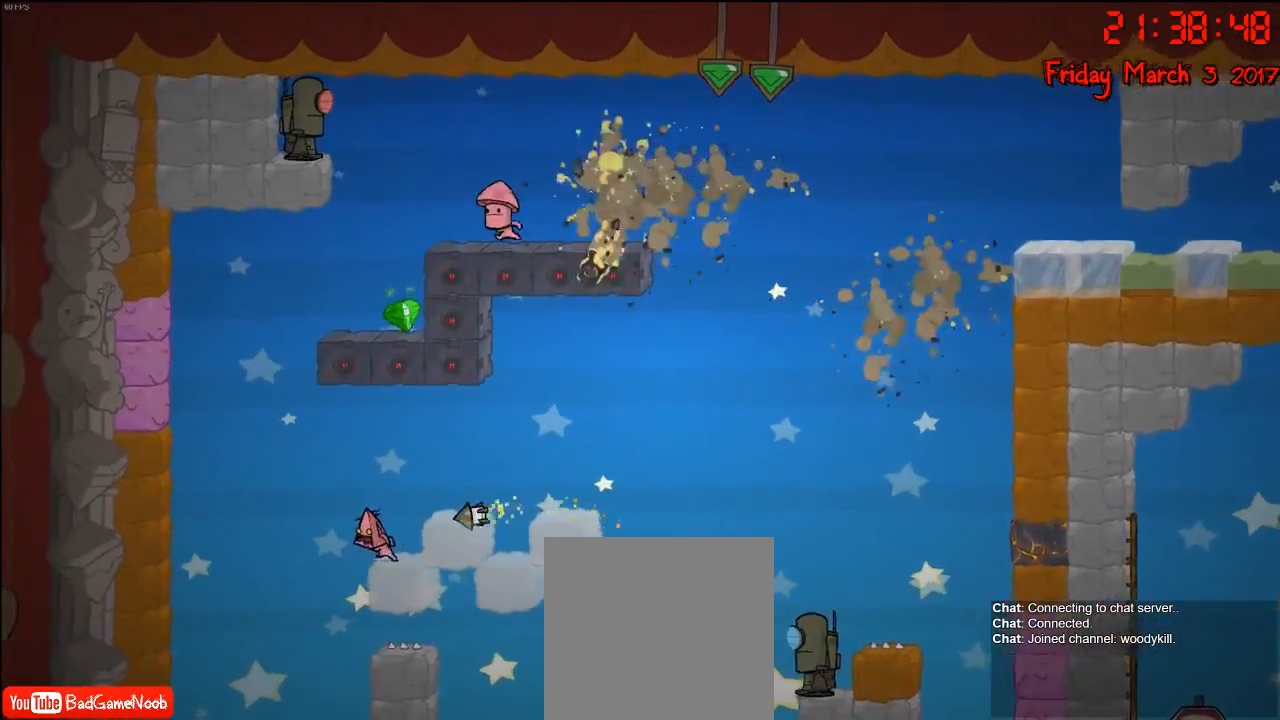
{"buttons": [], "left_stick": "right", "right_stick": "center", "events": [[17, "A", "down"], [150, "A", "up"], [217, "left_stick", "right"], [250, "A", "down"], [483, "A", "up"]]}
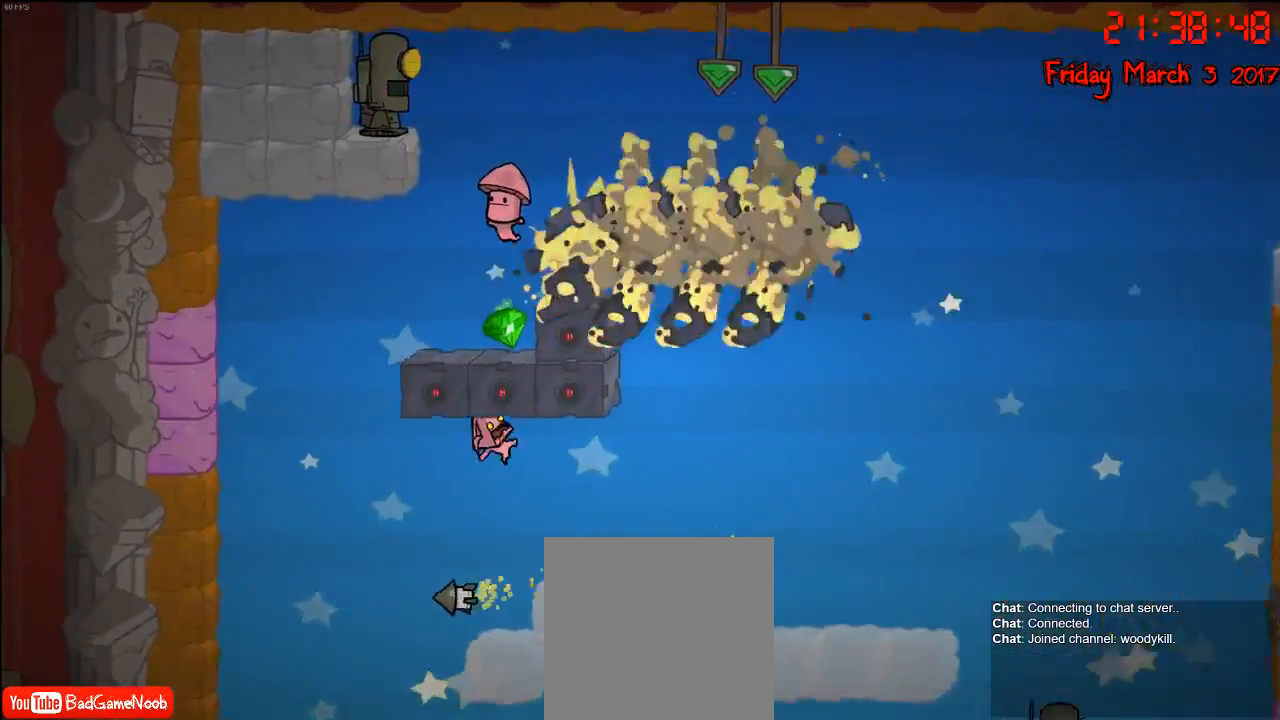
{"buttons": [], "left_stick": "center", "right_stick": "center", "events": [[267, "left_stick", "center"], [317, "left_stick", "left"], [467, "left_stick", "center"]]}
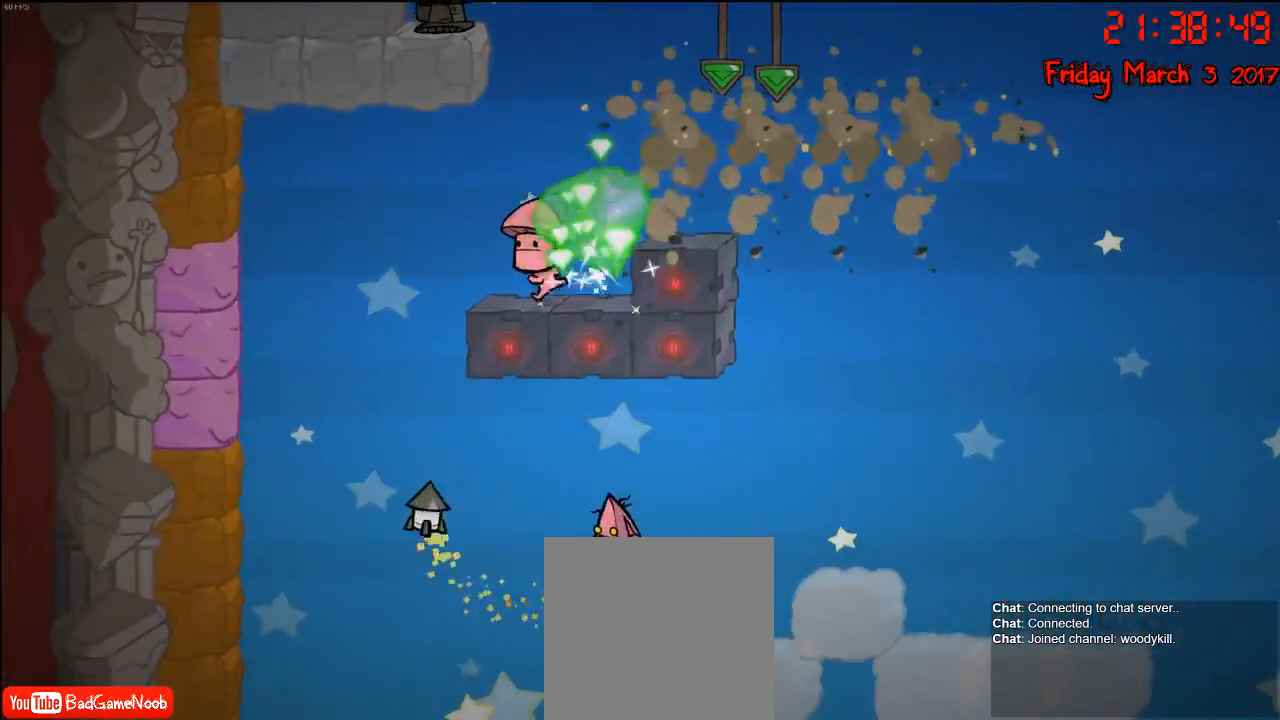
{"buttons": [], "left_stick": "right", "right_stick": "center", "events": [[500, "left_stick", "right"]]}
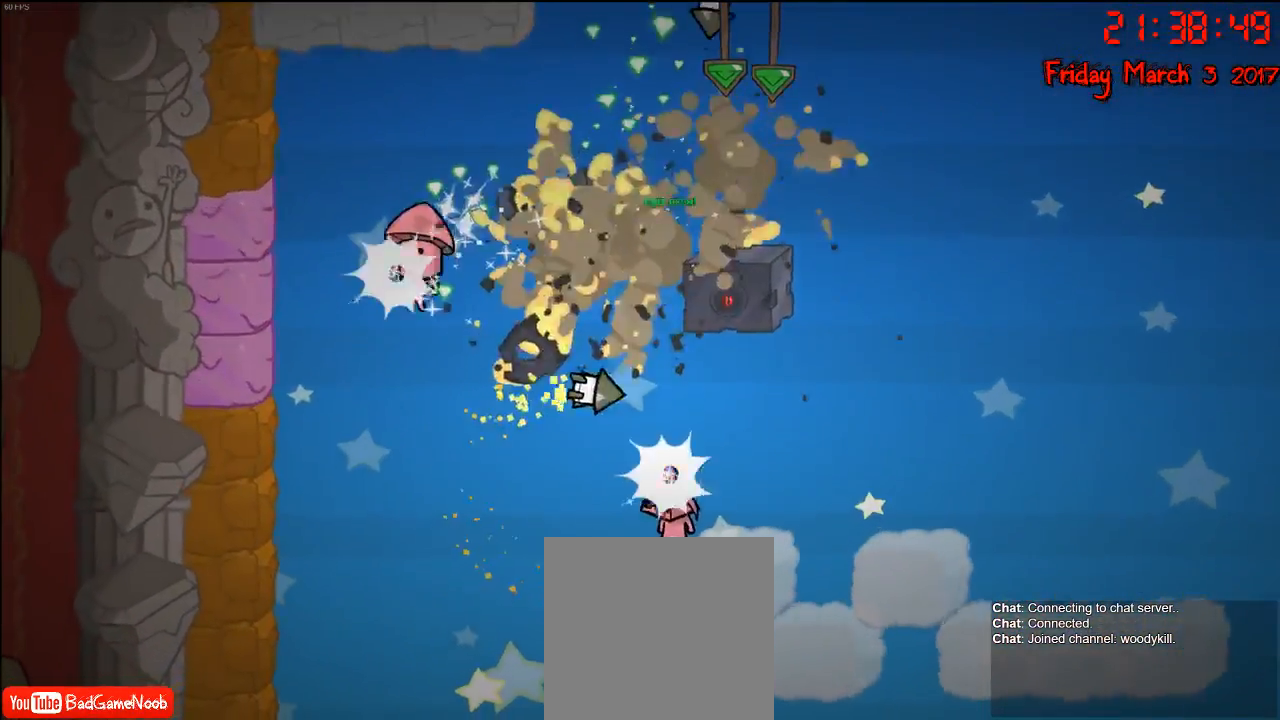
{"buttons": [], "left_stick": "right", "right_stick": "center", "events": [[200, "left_stick", "center"], [267, "left_stick", "right"]]}
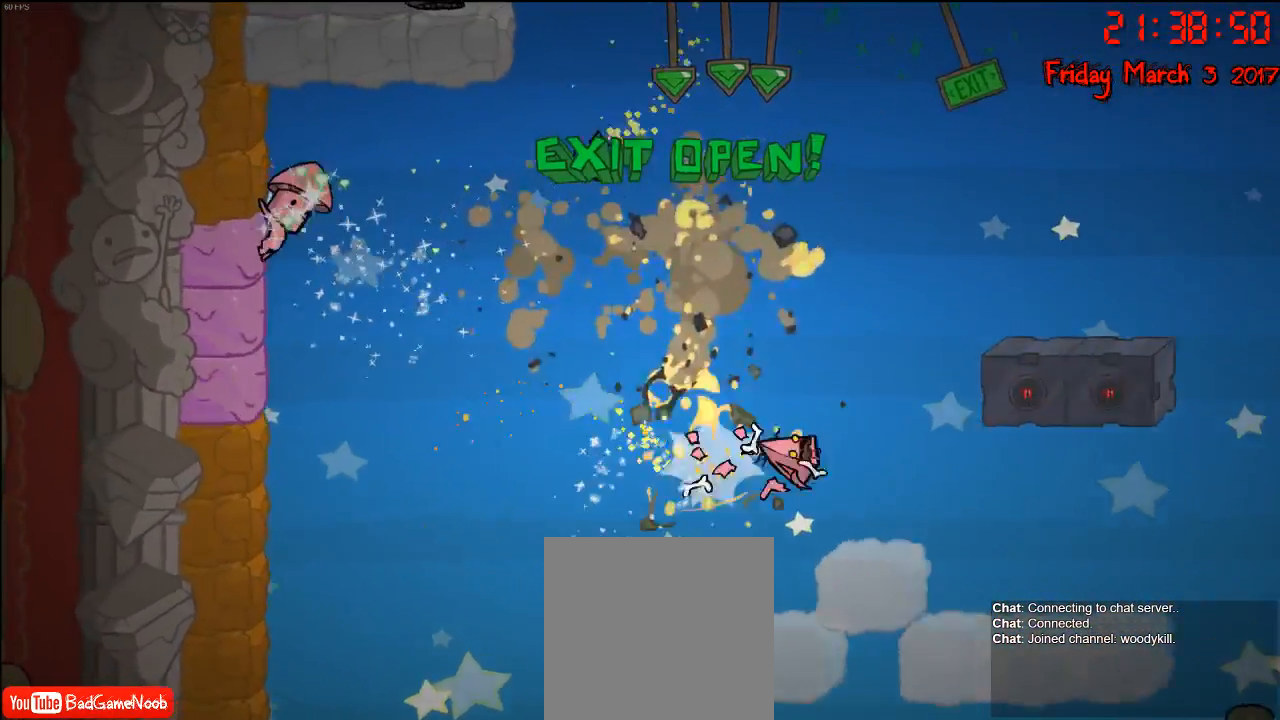
{"buttons": [], "left_stick": "center", "right_stick": "center", "events": [[100, "A", "down"], [317, "A", "up"], [367, "left_stick", "left"], [483, "left_stick", "center"]]}
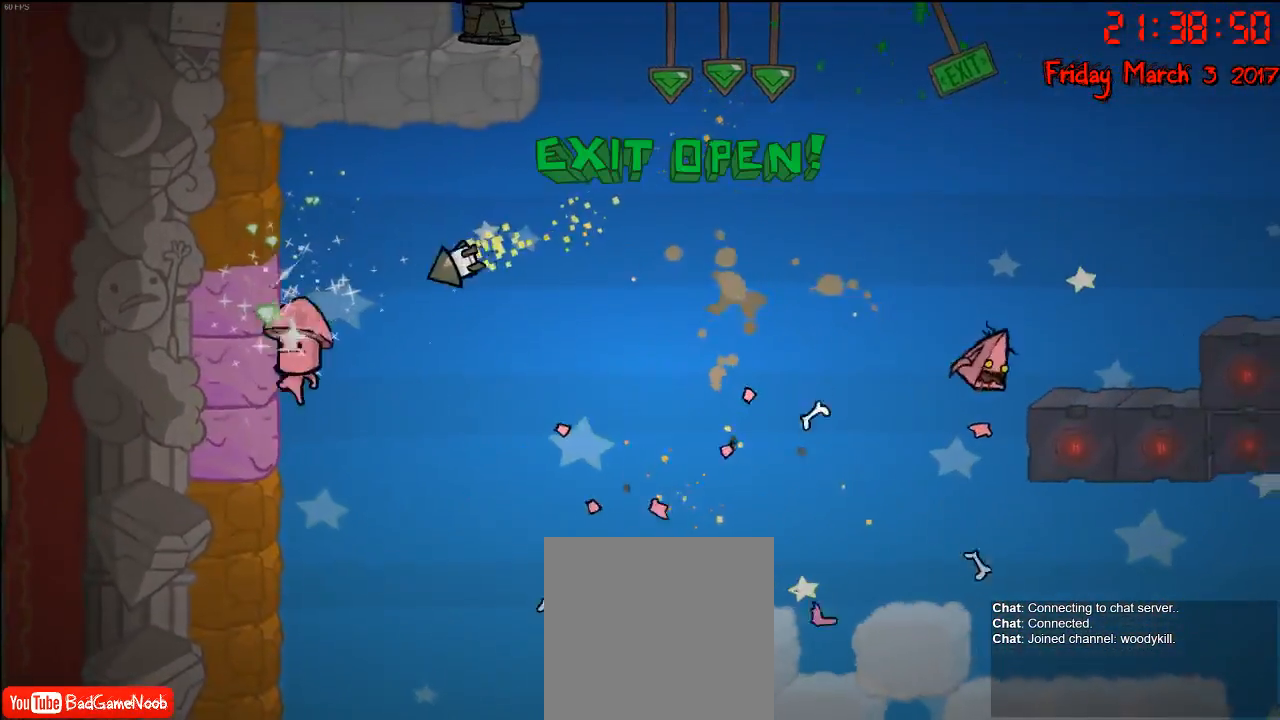
{"buttons": [], "left_stick": "center", "right_stick": "center", "events": []}
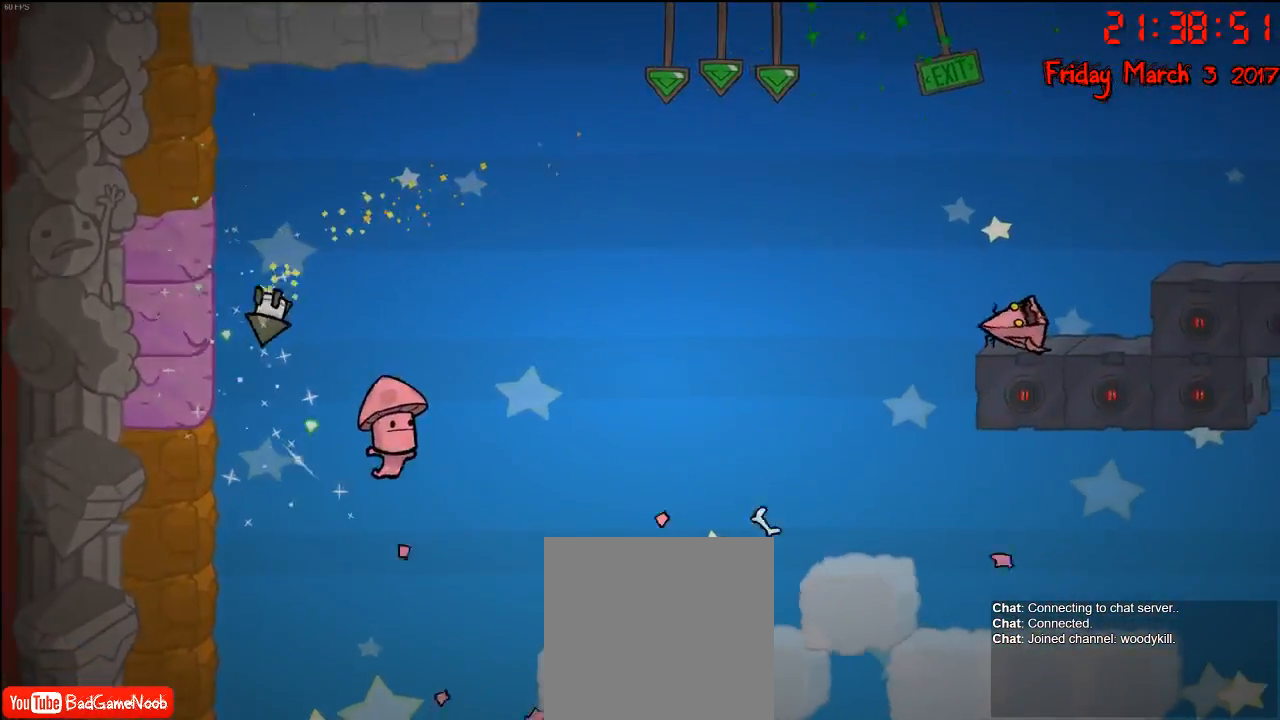
{"buttons": [], "left_stick": "center", "right_stick": "center", "events": []}
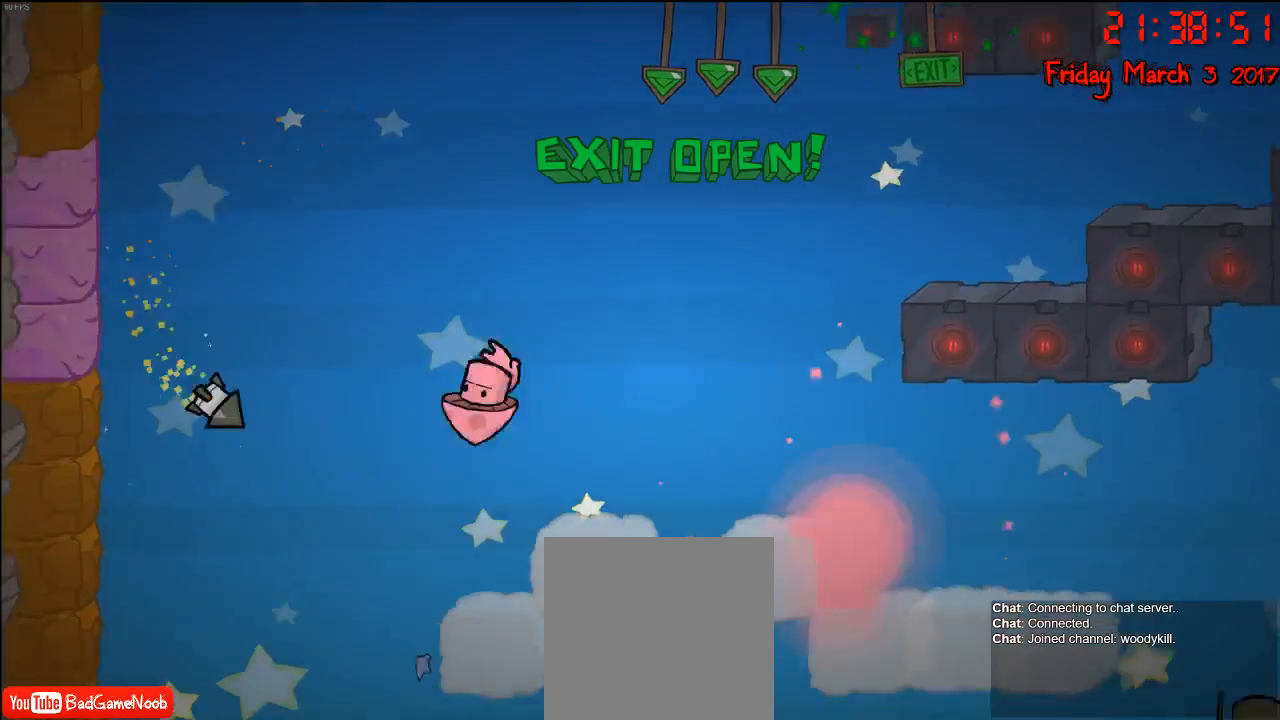
{"buttons": [], "left_stick": "center", "right_stick": "center", "events": []}
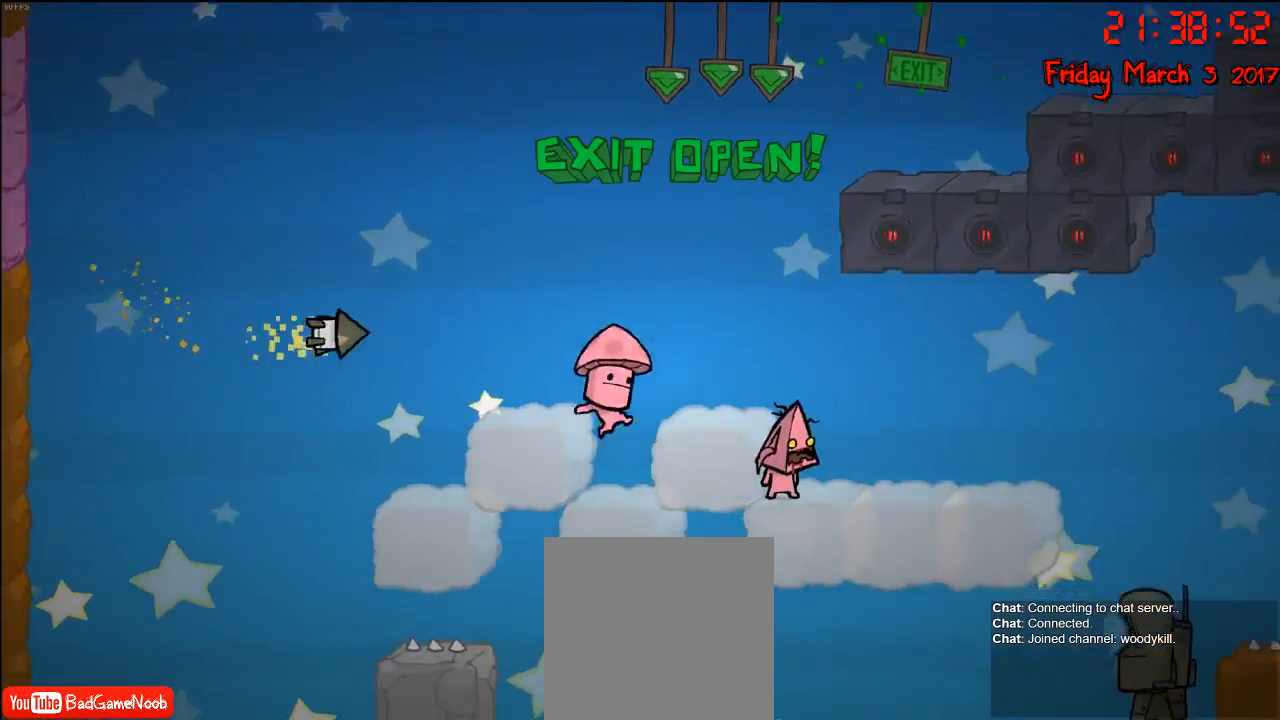
{"buttons": [], "left_stick": "right", "right_stick": "center", "events": [[300, "left_stick", "right"]]}
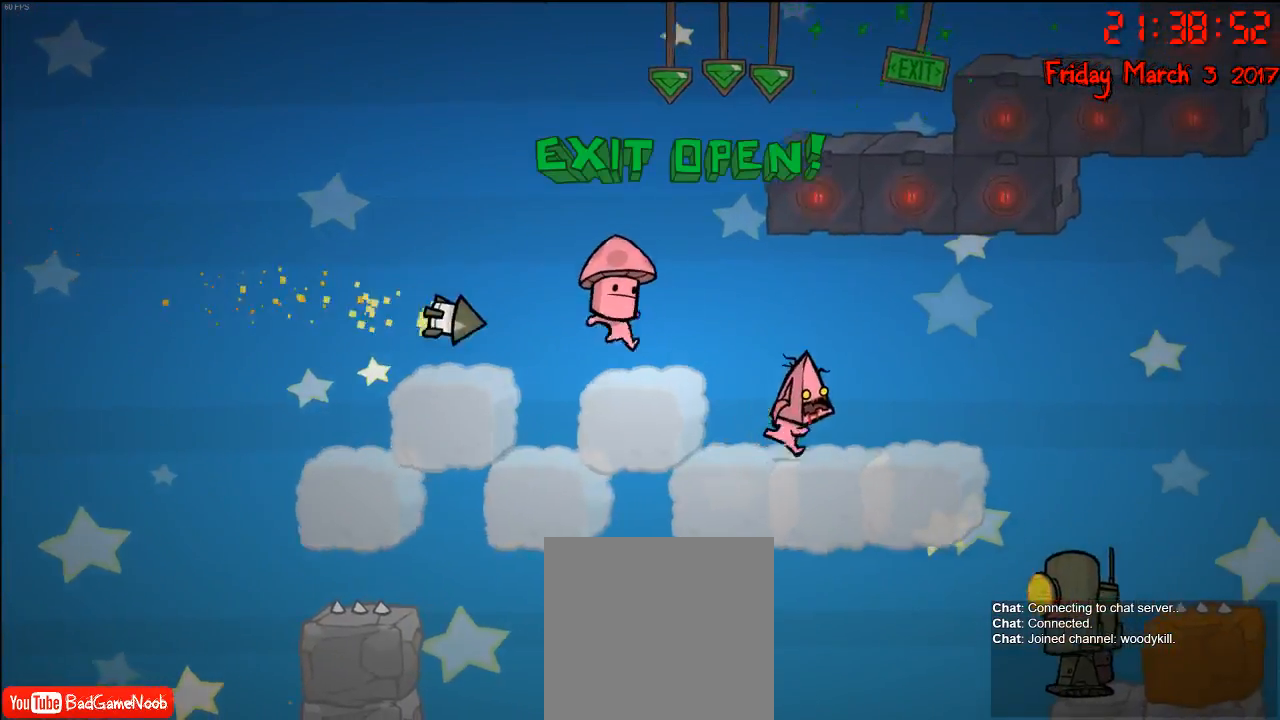
{"buttons": [], "left_stick": "right", "right_stick": "center", "events": [[167, "left_stick", "center"], [250, "left_stick", "right"]]}
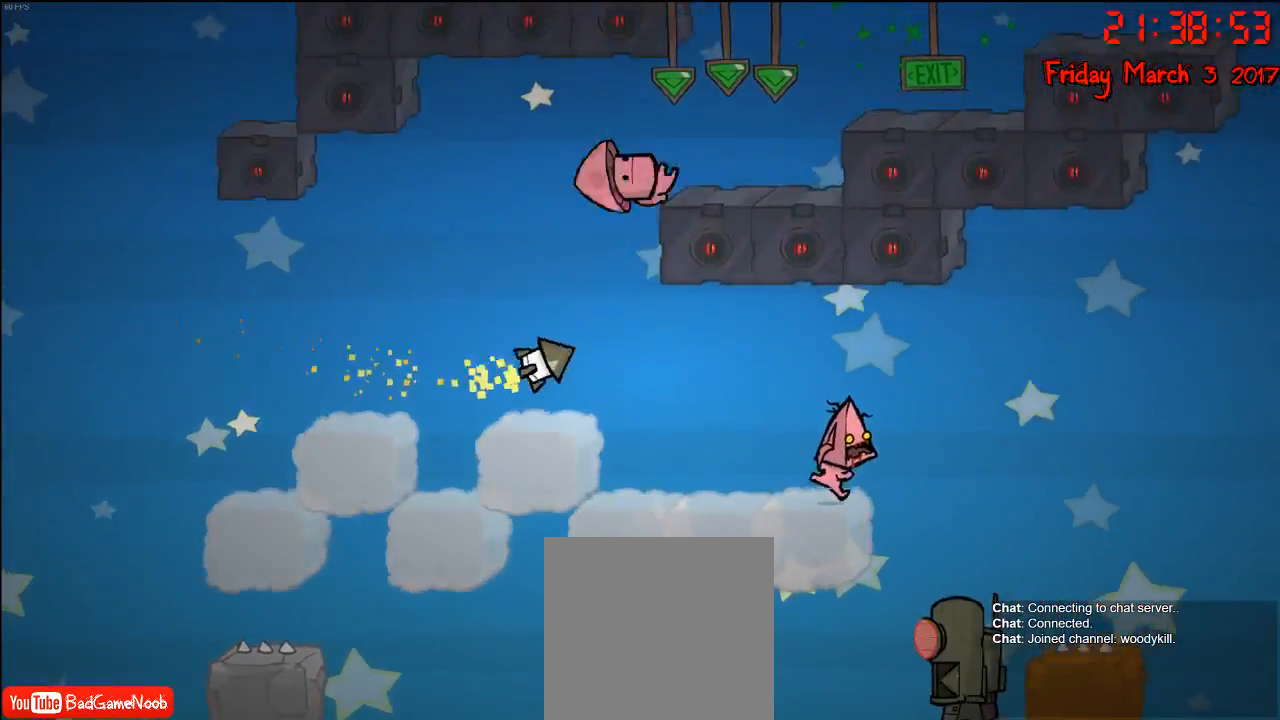
{"buttons": [], "left_stick": "right", "right_stick": "center", "events": [[150, "A", "down"], [317, "A", "up"]]}
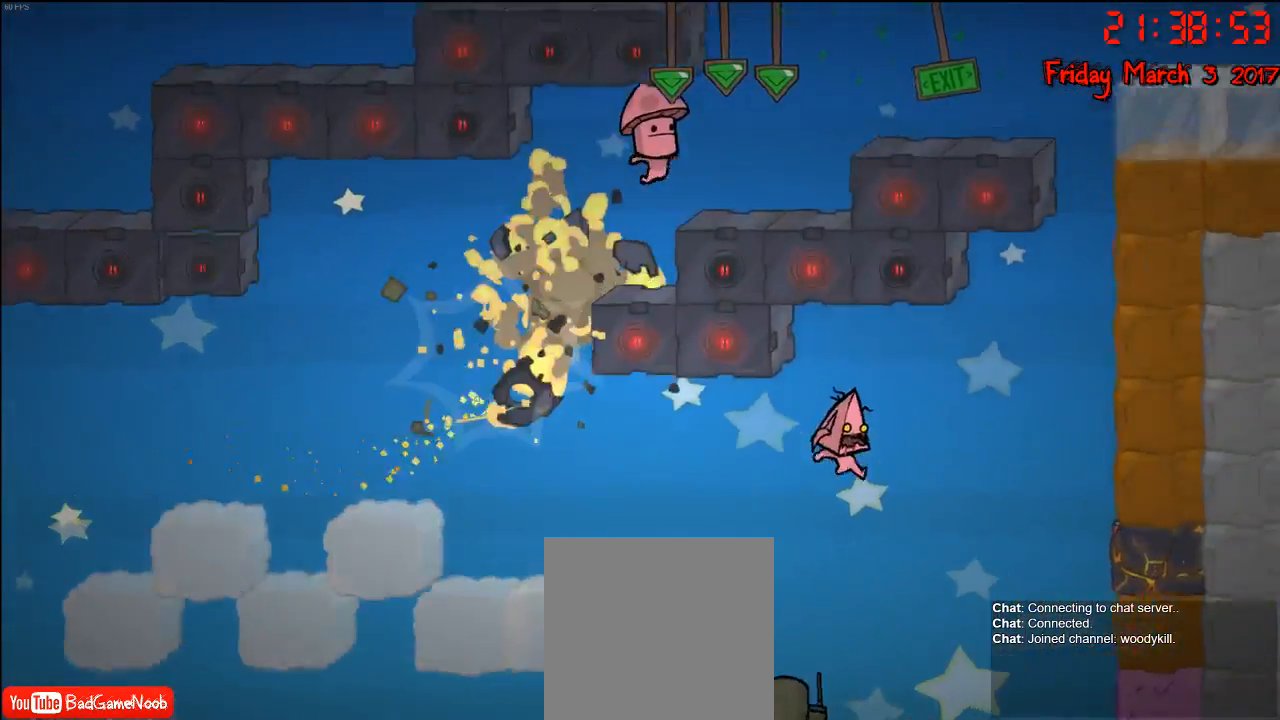
{"buttons": ["A"], "left_stick": "left", "right_stick": "center", "events": [[267, "A", "down"], [300, "left_stick", "left"]]}
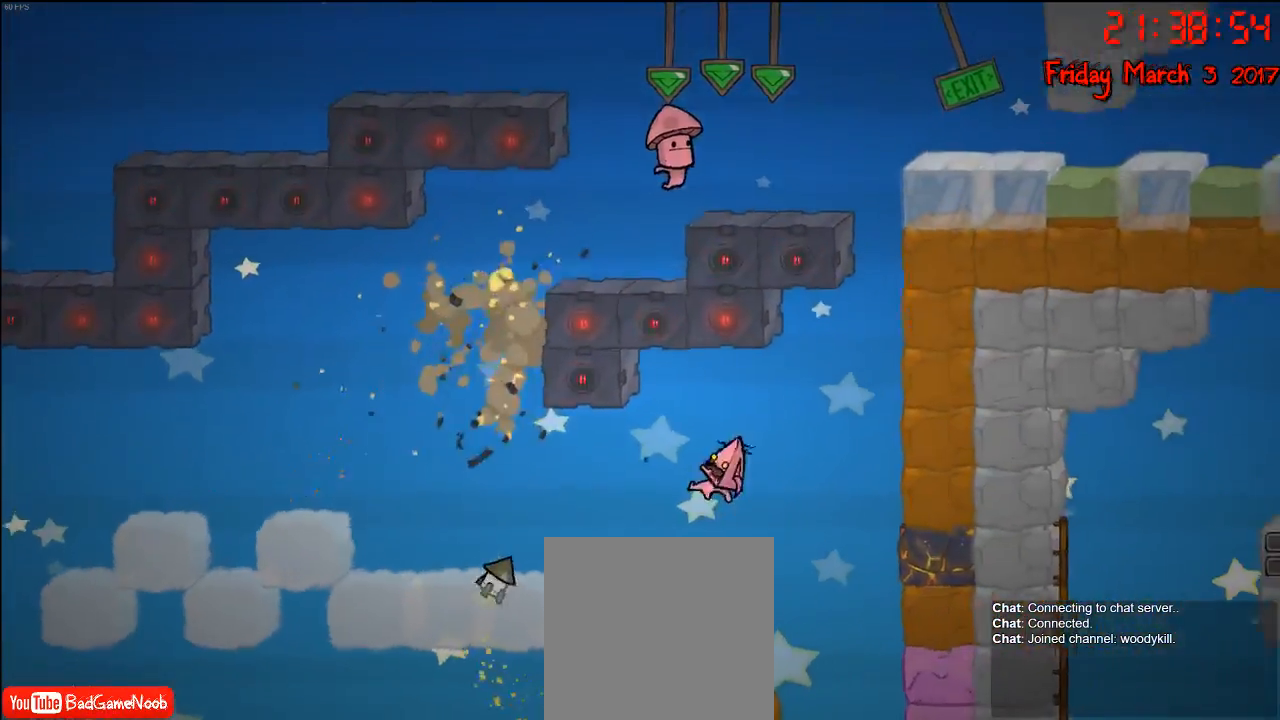
{"buttons": [], "left_stick": "right", "right_stick": "center", "events": [[17, "A", "up"], [17, "left_stick", "right"]]}
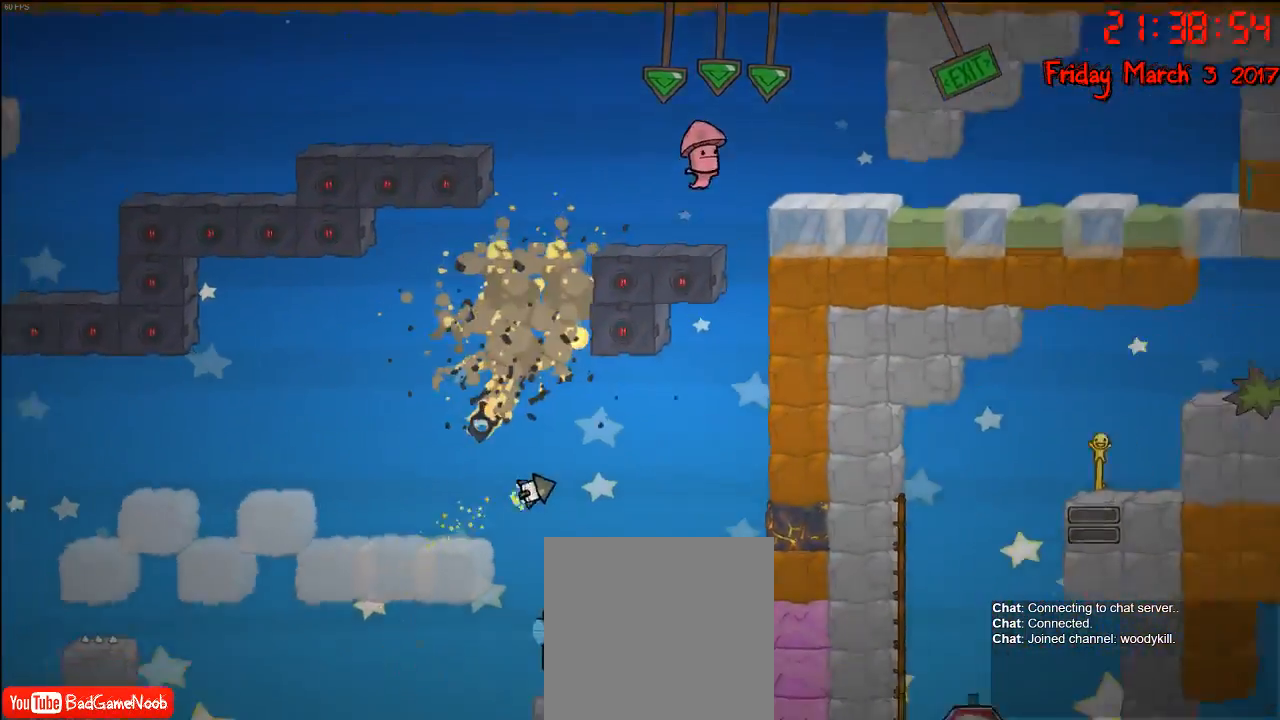
{"buttons": [], "left_stick": "left", "right_stick": "center", "events": [[67, "left_stick", "left"]]}
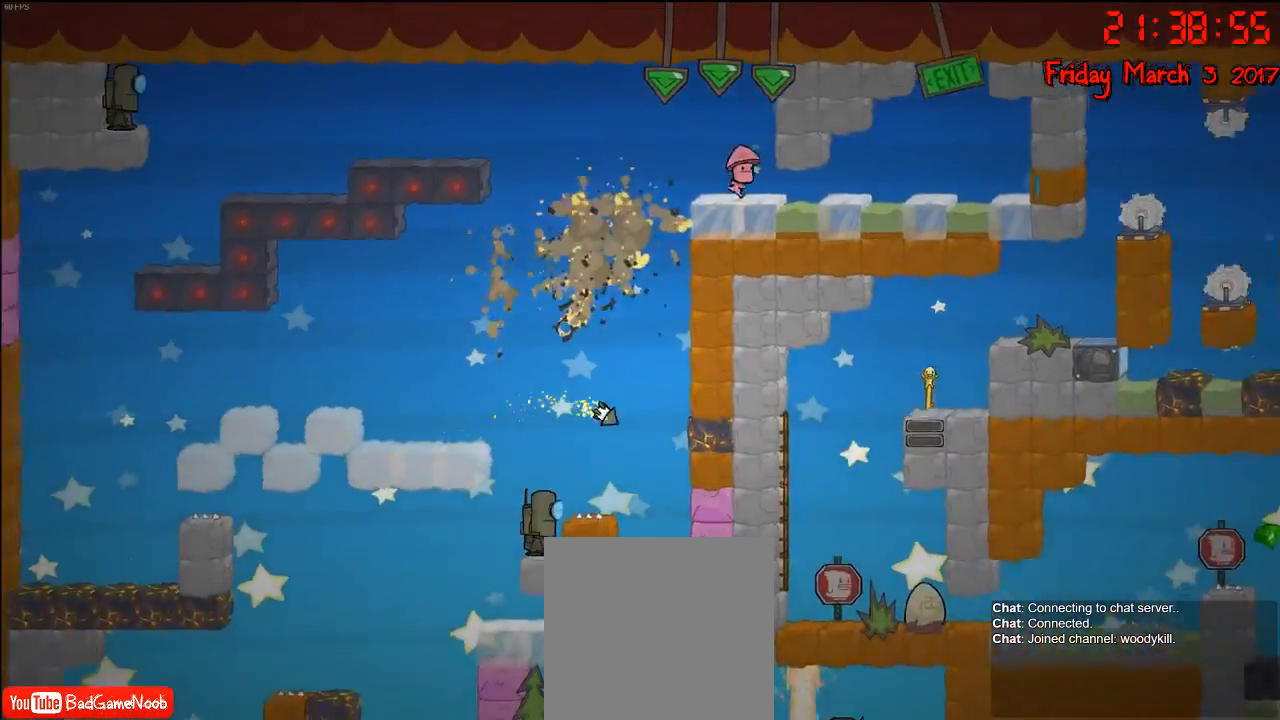
{"buttons": ["A"], "left_stick": "left", "right_stick": "center", "events": [[500, "A", "down"]]}
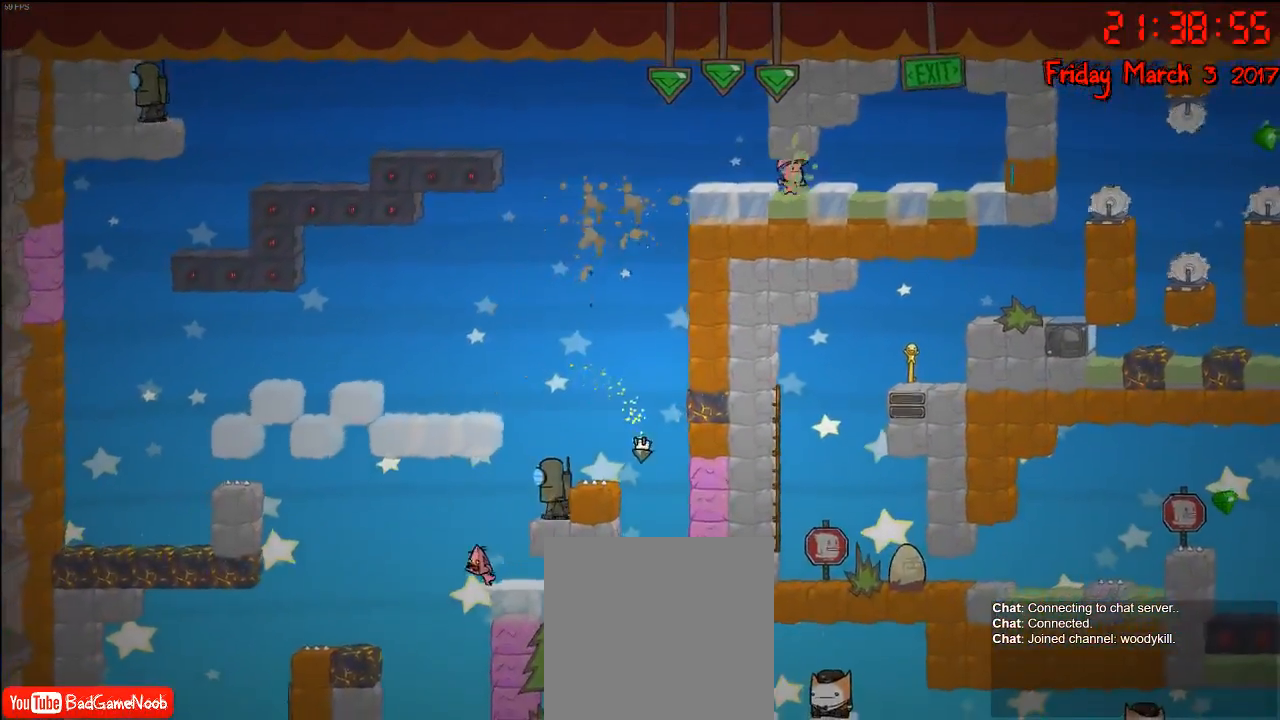
{"buttons": ["A"], "left_stick": "left", "right_stick": "center", "events": [[200, "A", "up"], [350, "A", "down"]]}
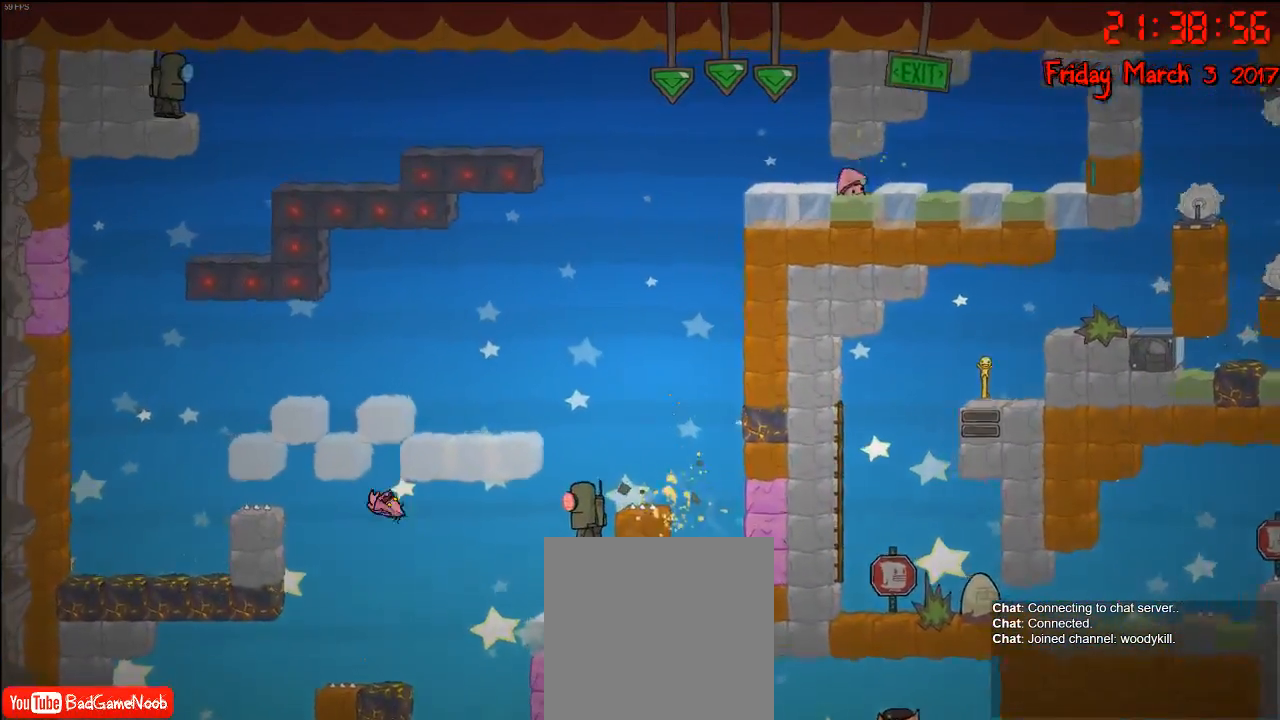
{"buttons": [], "left_stick": "center", "right_stick": "center", "events": [[133, "left_stick", "center"], [167, "A", "up"], [317, "left_stick", "right"], [500, "left_stick", "center"]]}
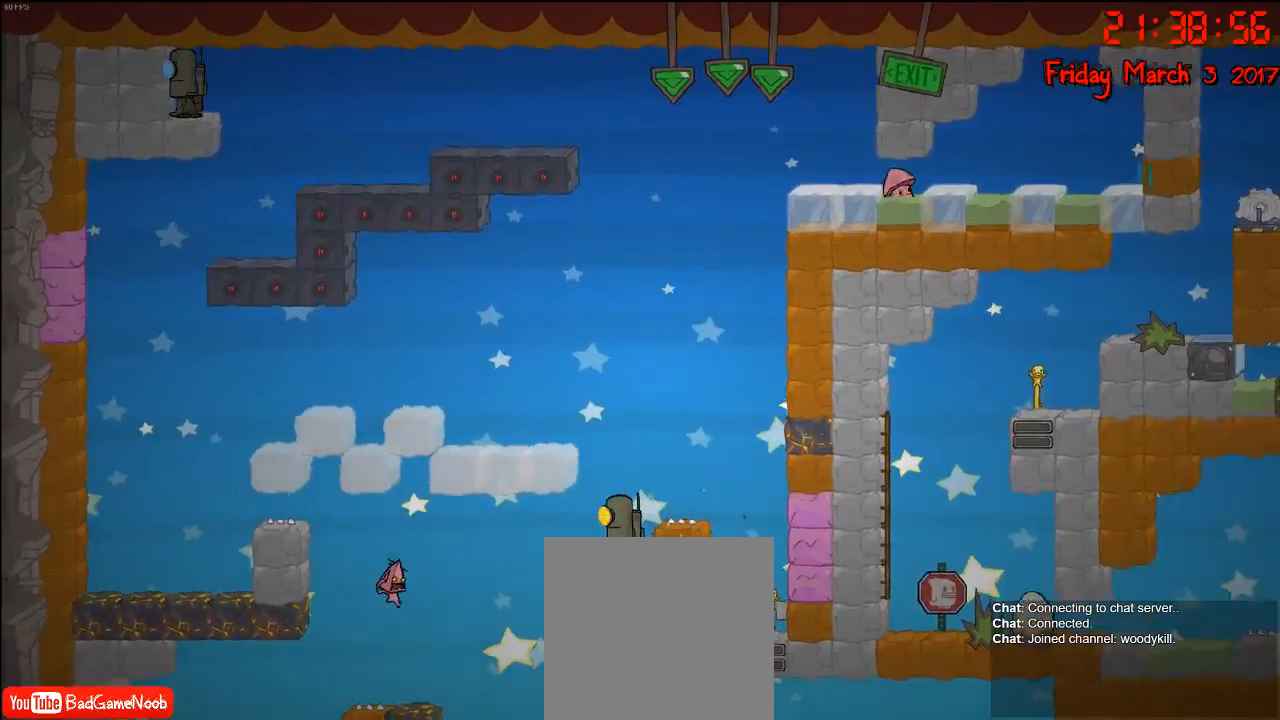
{"buttons": [], "left_stick": "center", "right_stick": "center", "events": [[183, "left_stick", "right"], [450, "left_stick", "center"]]}
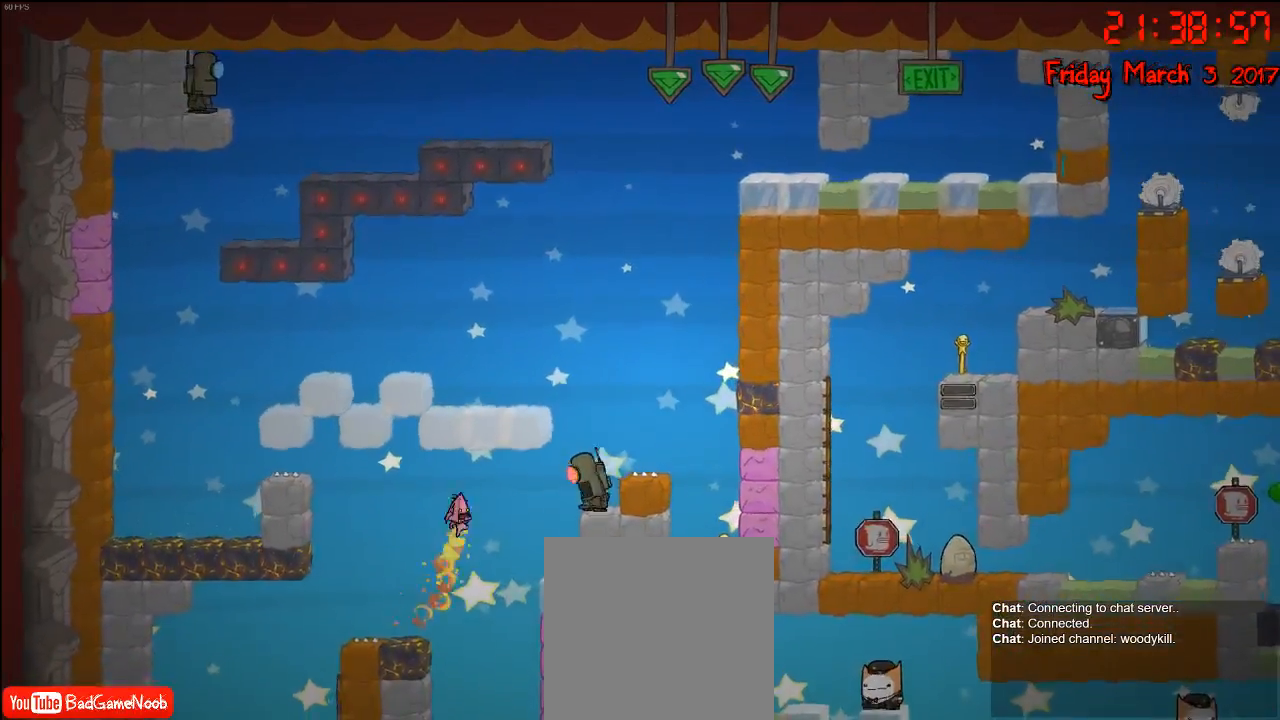
{"buttons": ["A"], "left_stick": "left", "right_stick": "center", "events": [[133, "left_stick", "left"], [283, "A", "down"], [433, "A", "up"], [500, "A", "down"]]}
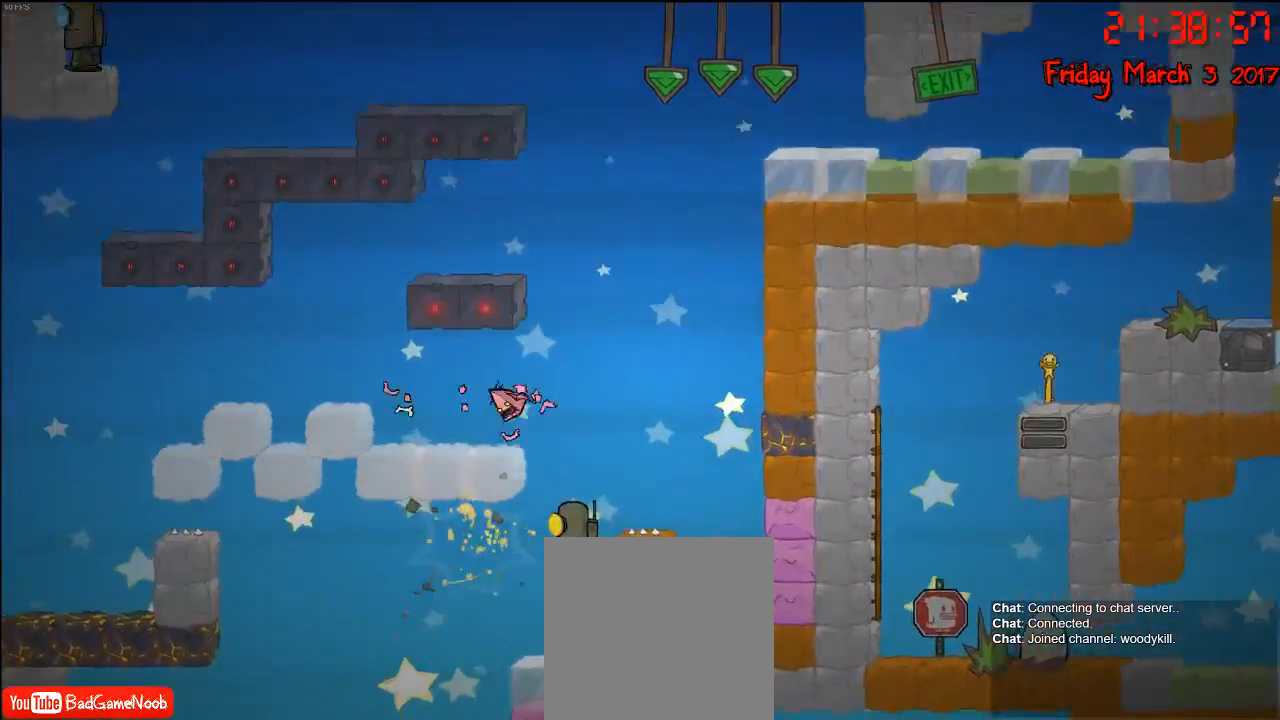
{"buttons": [], "left_stick": "left", "right_stick": "center", "events": [[217, "A", "up"]]}
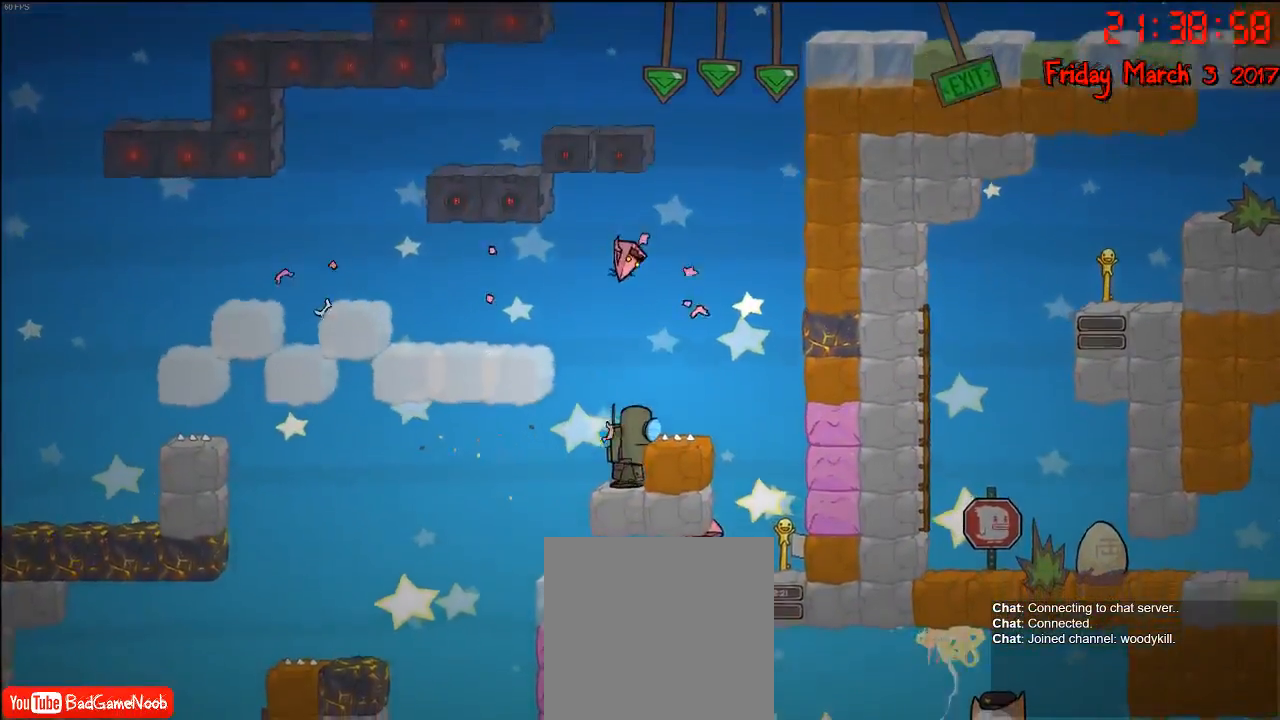
{"buttons": [], "left_stick": "center", "right_stick": "center", "events": [[117, "left_stick", "center"]]}
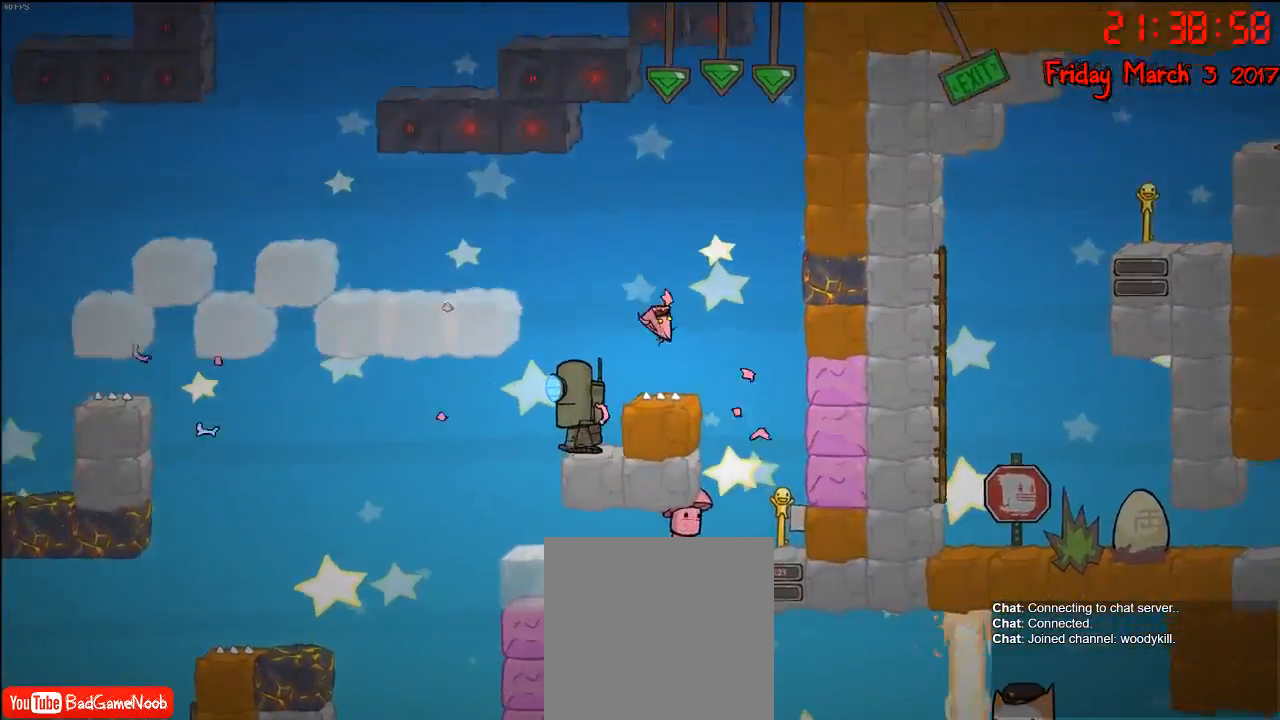
{"buttons": [], "left_stick": "center", "right_stick": "center", "events": []}
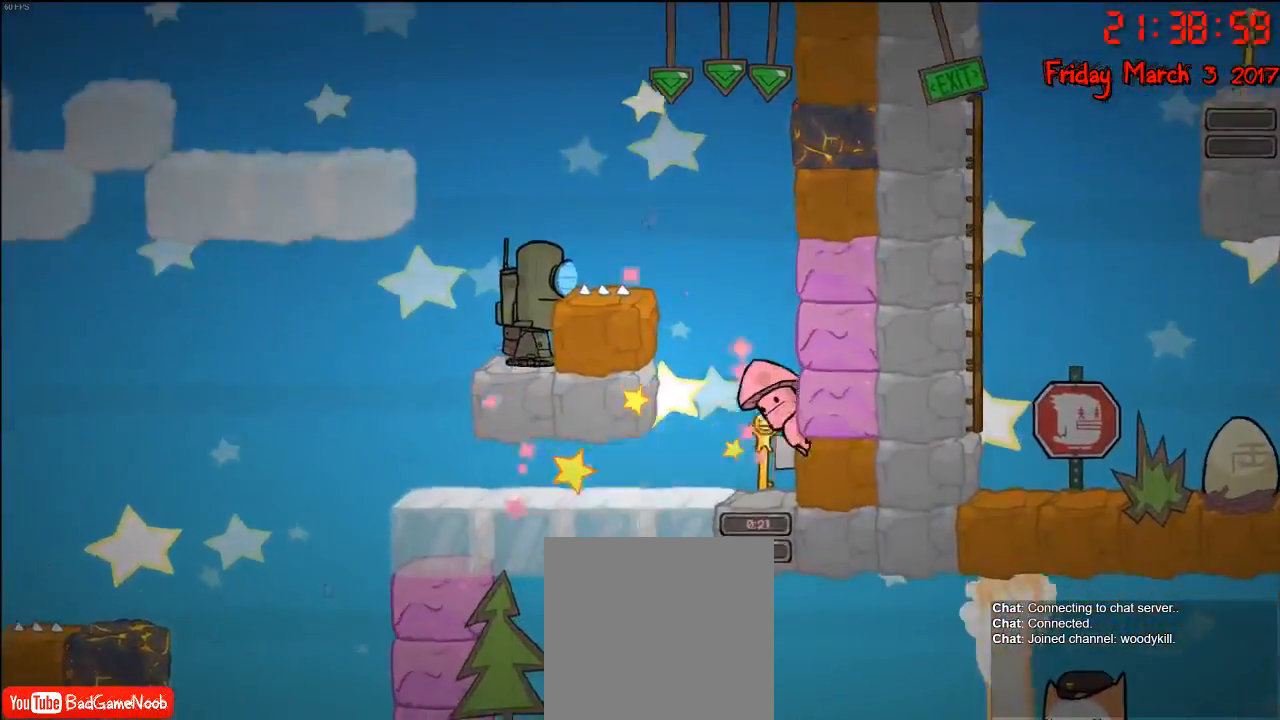
{"buttons": [], "left_stick": "left", "right_stick": "center", "events": [[183, "left_stick", "left"]]}
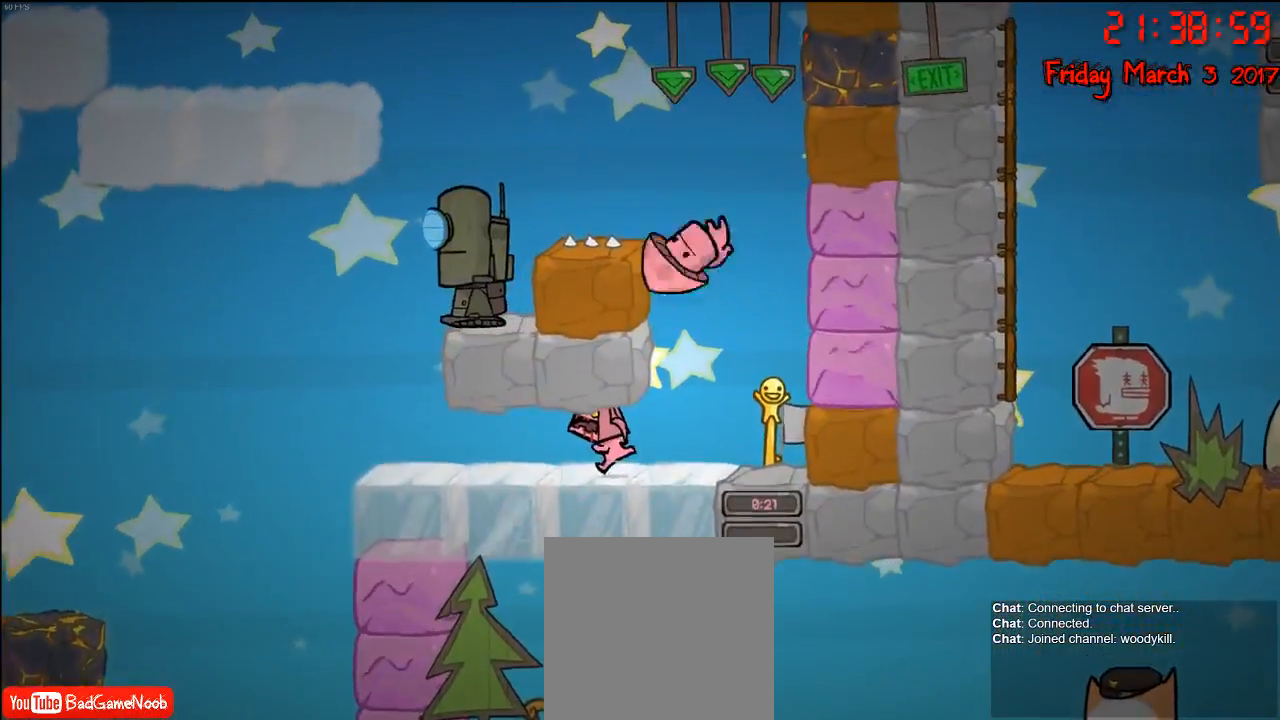
{"buttons": [], "left_stick": "left", "right_stick": "center", "events": []}
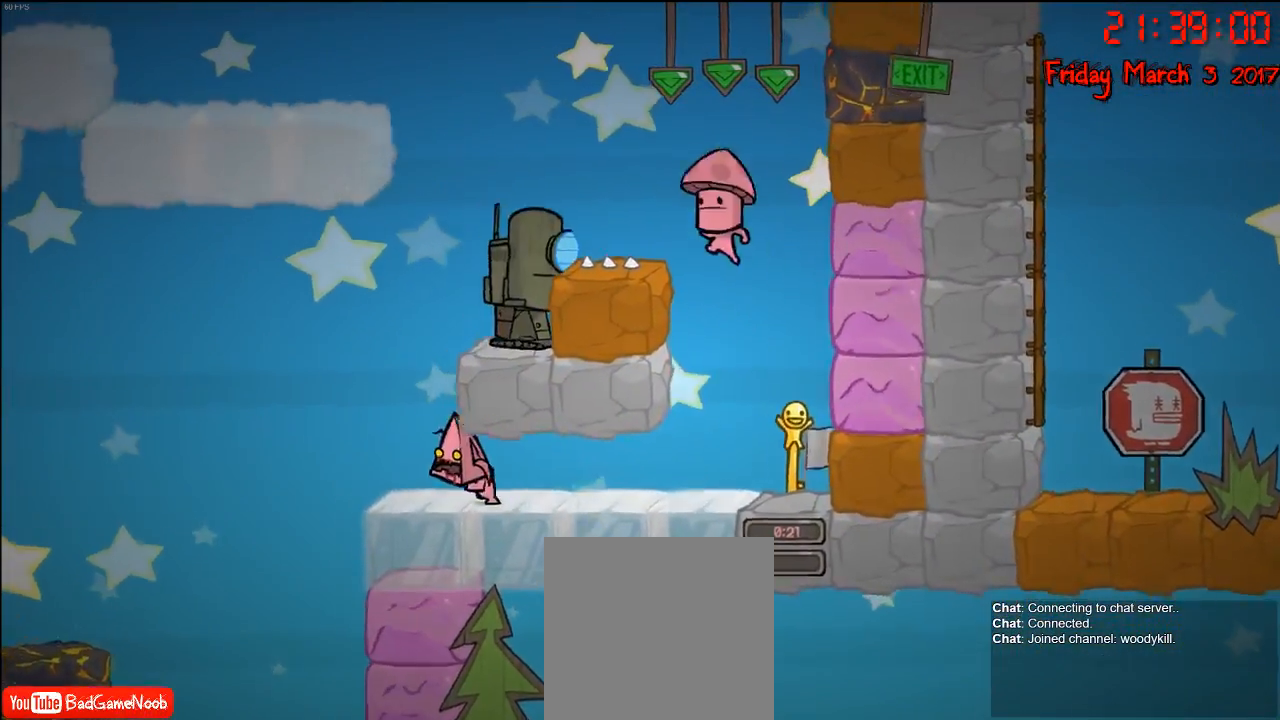
{"buttons": [], "left_stick": "left", "right_stick": "center", "events": [[267, "A", "down"], [400, "A", "up"]]}
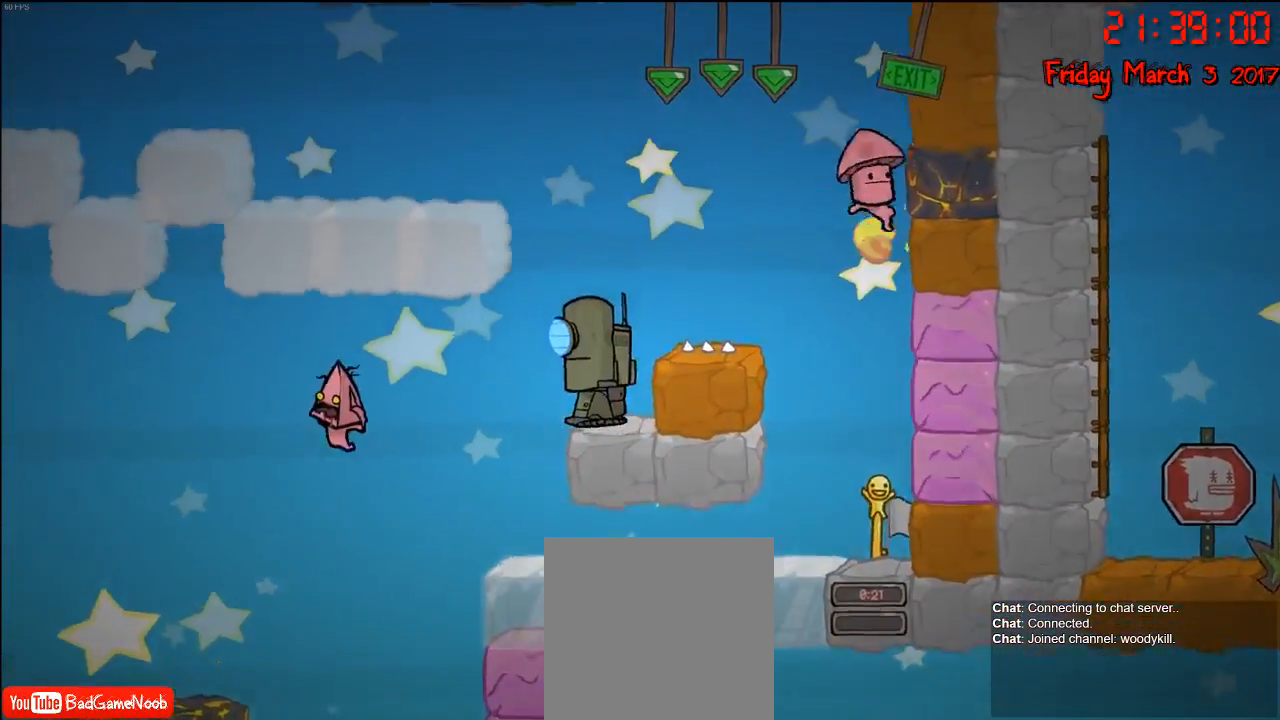
{"buttons": [], "left_stick": "right", "right_stick": "center", "events": [[300, "left_stick", "center"], [400, "left_stick", "right"]]}
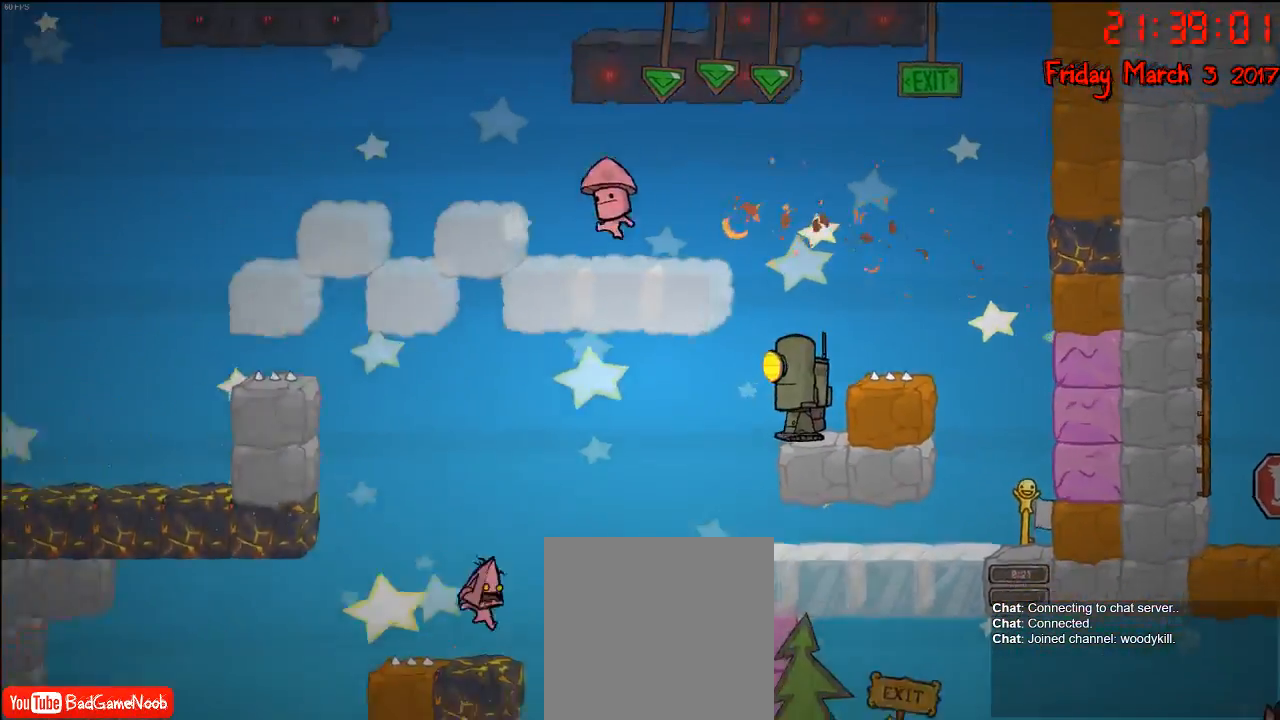
{"buttons": ["A"], "left_stick": "left", "right_stick": "center", "events": [[100, "left_stick", "center"], [183, "left_stick", "left"], [367, "left_stick", "center"], [483, "left_stick", "left"], [500, "A", "down"]]}
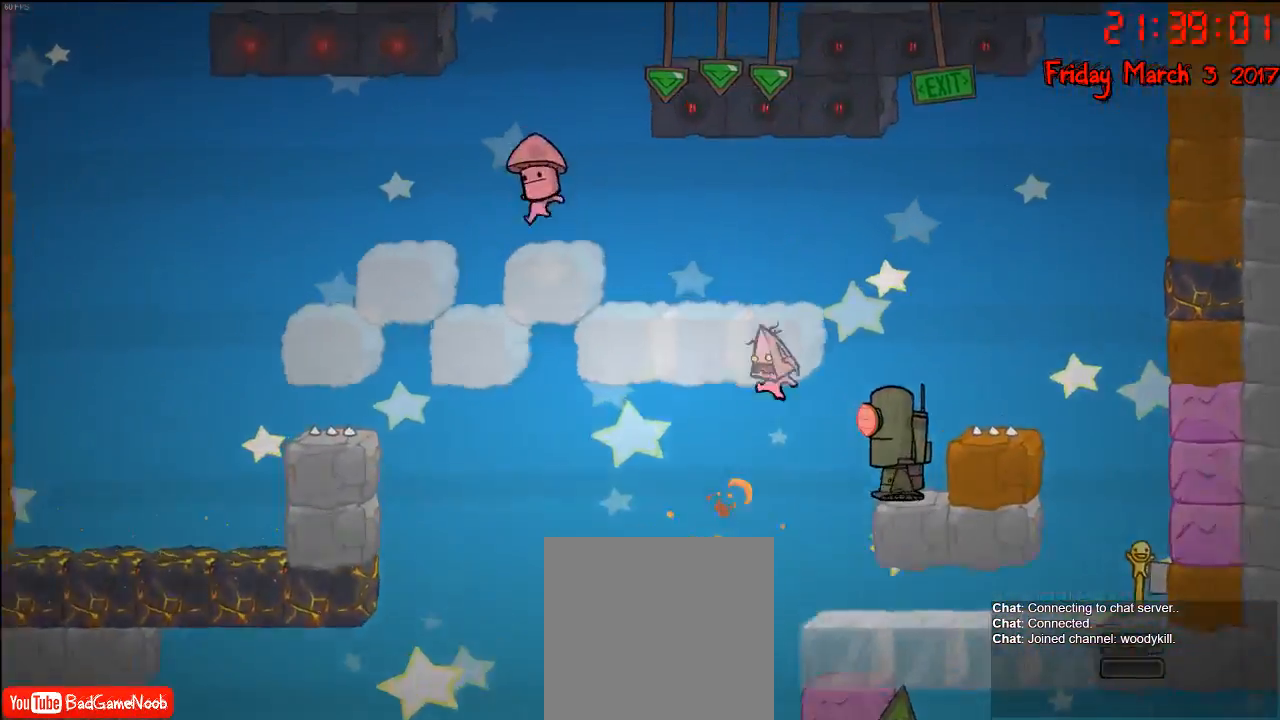
{"buttons": [], "left_stick": "left", "right_stick": "center", "events": [[183, "A", "up"], [267, "A", "down"], [433, "A", "up"]]}
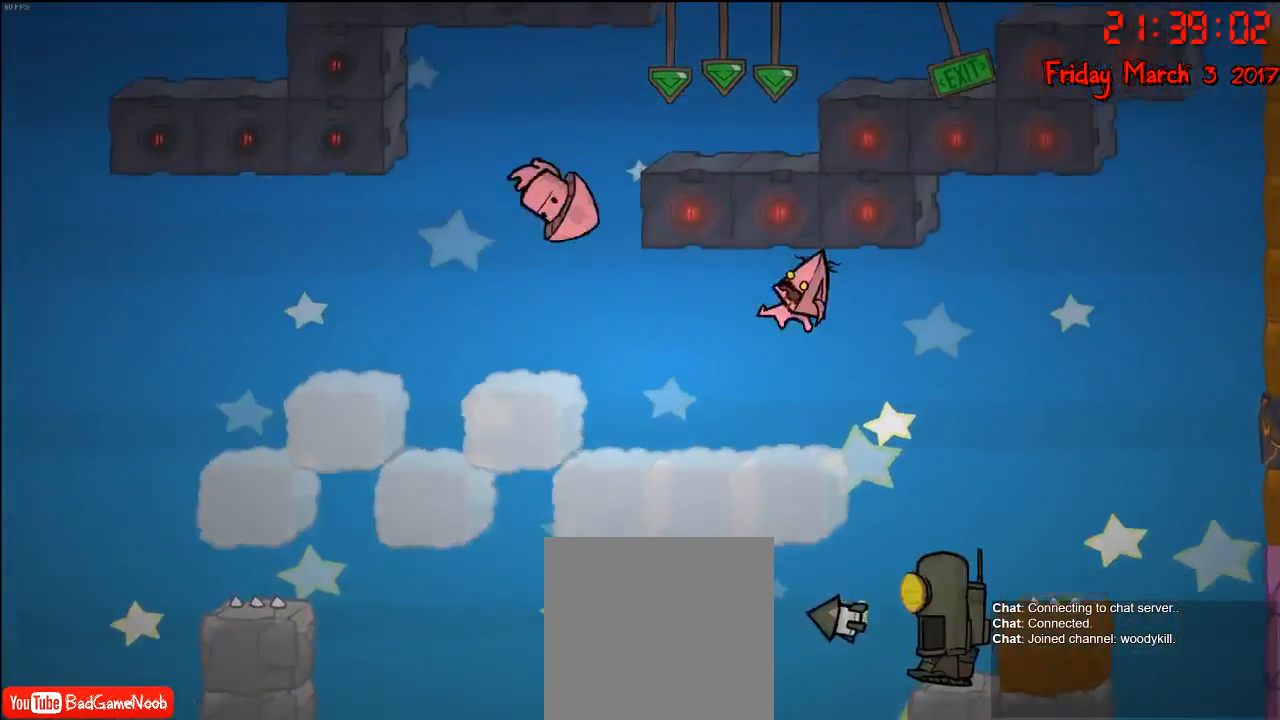
{"buttons": ["A"], "left_stick": "left", "right_stick": "center", "events": [[500, "A", "down"]]}